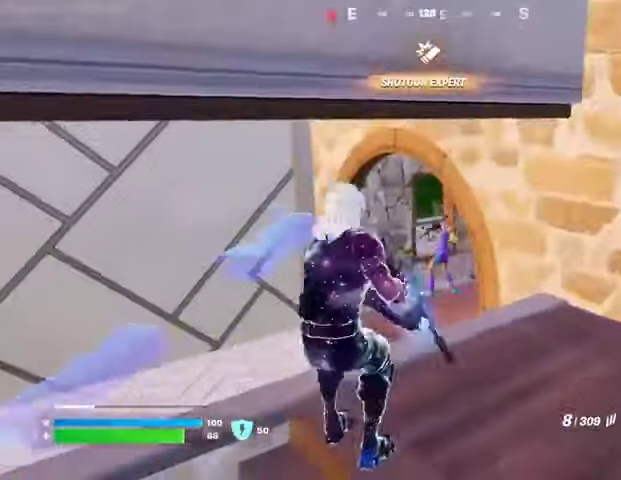
Gameplay with a controller (PlayStation layout); each line is a JSON object with the inputs held at the frame after it. "events" lists button and stick changes between this image and that frame as [ms after this image, input, new state], when the widget could be followed in between.
{"buttons": ["L2", "R2"], "left_stick": "center", "right_stick": "center", "events": [[100, "left_stick", "center"], [267, "L2", "down"], [300, "R2", "down"]]}
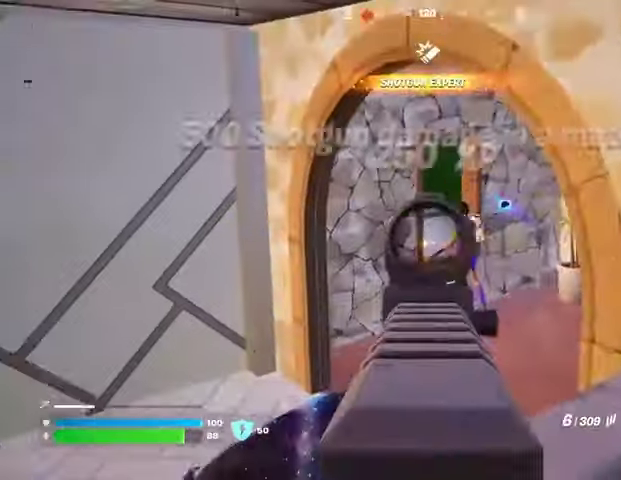
{"buttons": ["L2", "R2"], "left_stick": "center", "right_stick": "center", "events": [[33, "right_stick", "right"], [167, "right_stick", "center"], [233, "right_stick", "up-right"], [300, "left_stick", "down"], [300, "right_stick", "up"], [400, "left_stick", "center"], [433, "right_stick", "center"]]}
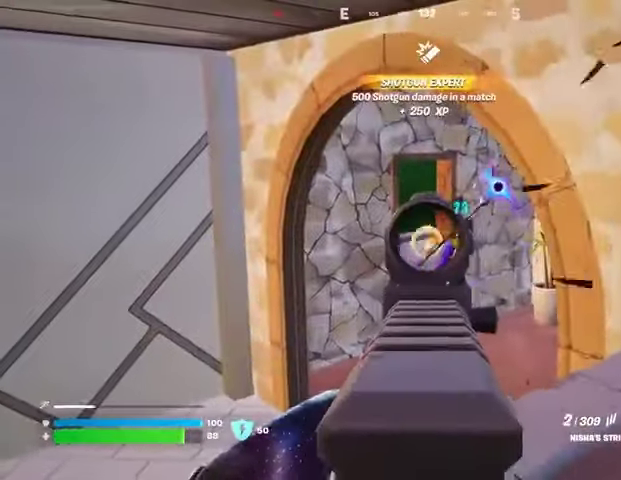
{"buttons": ["L2", "R2"], "left_stick": "center", "right_stick": "center", "events": [[67, "right_stick", "up-right"], [133, "right_stick", "center"]]}
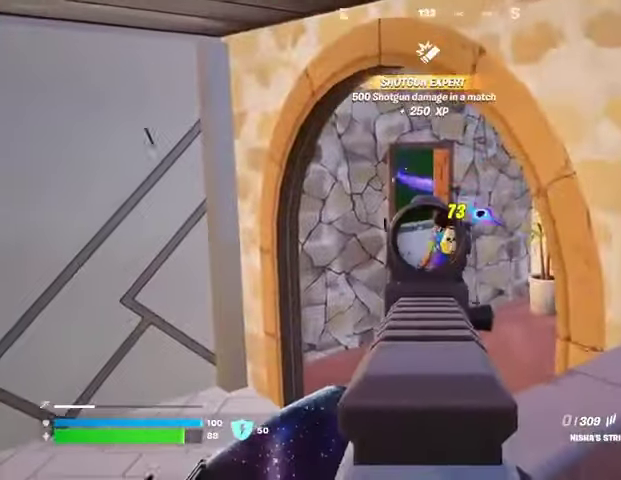
{"buttons": [], "left_stick": "center", "right_stick": "center", "events": [[100, "right_stick", "right"], [167, "right_stick", "center"], [267, "L1", "down"], [267, "R2", "up"], [267, "left_stick", "up-right"], [267, "right_stick", "up"], [300, "L2", "up"], [367, "L1", "up"], [367, "right_stick", "center"], [400, "left_stick", "center"]]}
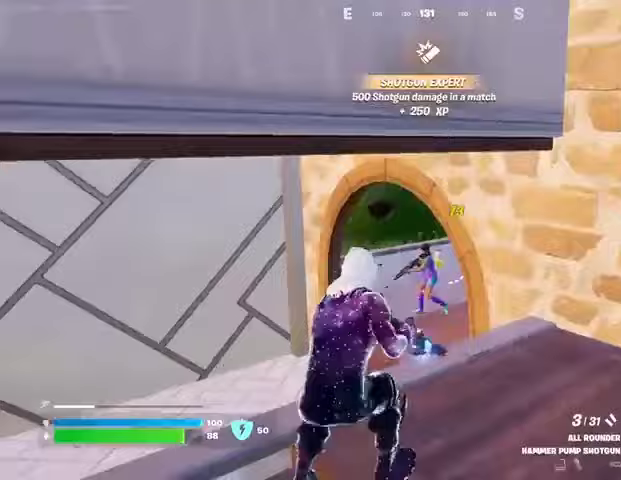
{"buttons": [], "left_stick": "up-right", "right_stick": "right", "events": [[133, "right_stick", "down"], [167, "left_stick", "up-right"], [233, "L3", "down"], [233, "R2", "down"], [300, "L3", "up"], [300, "R2", "up"], [333, "right_stick", "right"]]}
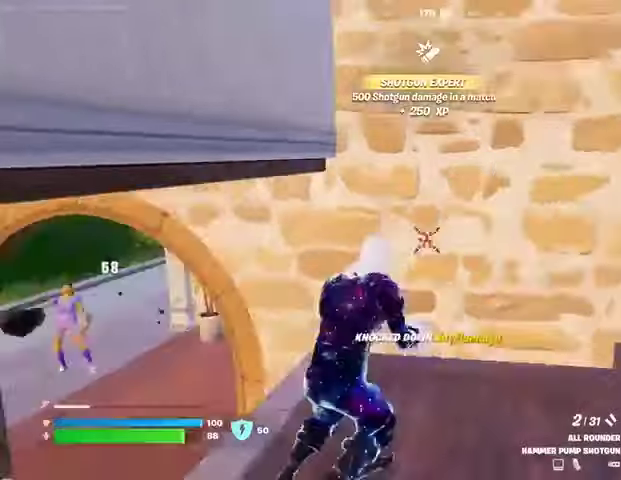
{"buttons": [], "left_stick": "up", "right_stick": "right", "events": [[133, "left_stick", "up"], [167, "L1", "down"], [233, "L1", "up"], [367, "right_stick", "center"], [467, "right_stick", "right"]]}
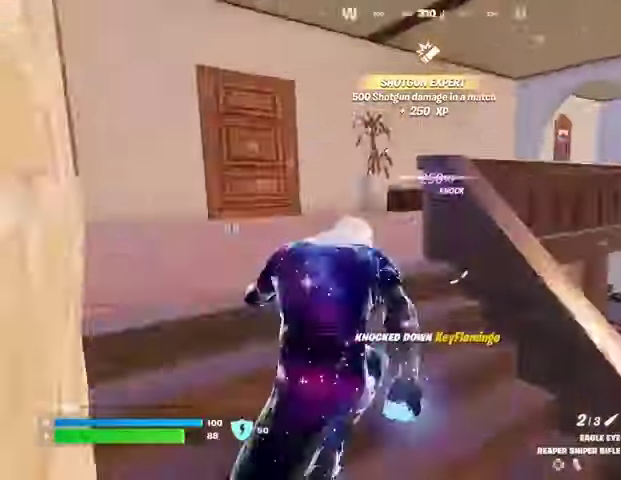
{"buttons": [], "left_stick": "down-left", "right_stick": "center", "events": [[67, "left_stick", "left"], [267, "right_stick", "center"], [333, "left_stick", "down-left"]]}
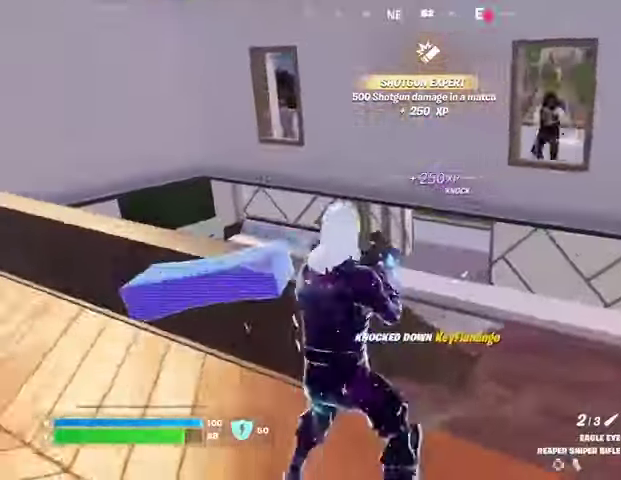
{"buttons": ["L2"], "left_stick": "down-right", "right_stick": "up", "events": [[100, "left_stick", "right"], [100, "right_stick", "up-right"], [133, "L2", "down"], [233, "left_stick", "down"], [233, "right_stick", "center"], [300, "right_stick", "up"], [433, "left_stick", "down-right"]]}
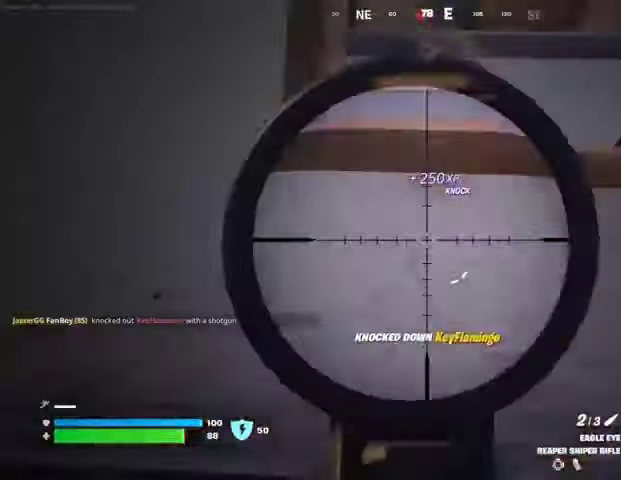
{"buttons": [], "left_stick": "down", "right_stick": "center", "events": [[100, "left_stick", "center"], [133, "L2", "up"], [200, "left_stick", "down-left"], [333, "right_stick", "center"], [367, "left_stick", "down"]]}
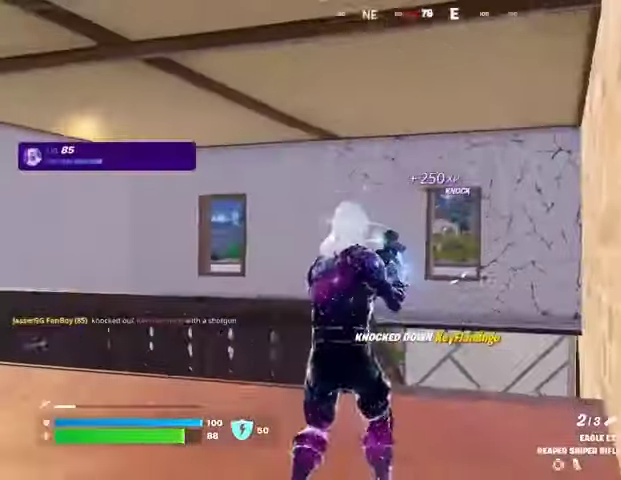
{"buttons": [], "left_stick": "up-left", "right_stick": "left", "events": [[333, "left_stick", "left"], [500, "left_stick", "up-left"], [500, "right_stick", "left"]]}
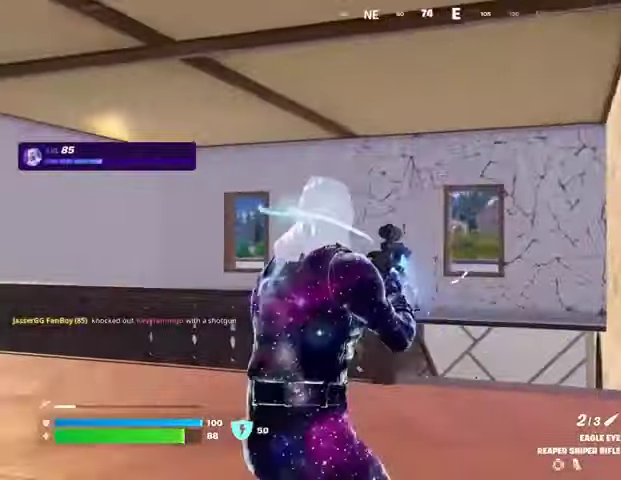
{"buttons": [], "left_stick": "up-left", "right_stick": "center", "events": [[133, "L3", "down"], [167, "right_stick", "center"], [233, "L3", "up"]]}
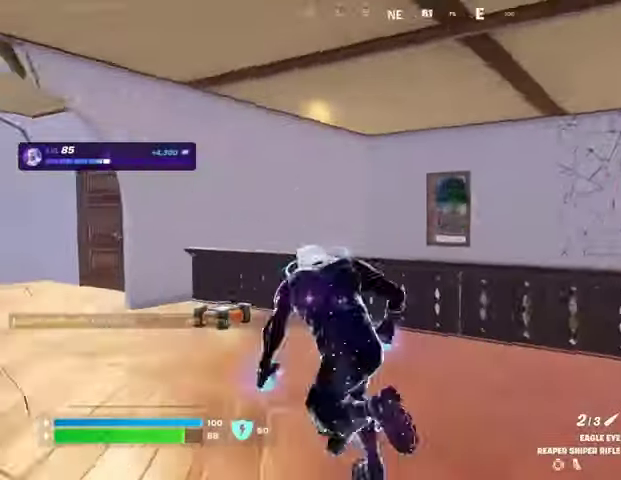
{"buttons": ["L2"], "left_stick": "right", "right_stick": "center", "events": [[333, "L2", "down"], [433, "left_stick", "right"]]}
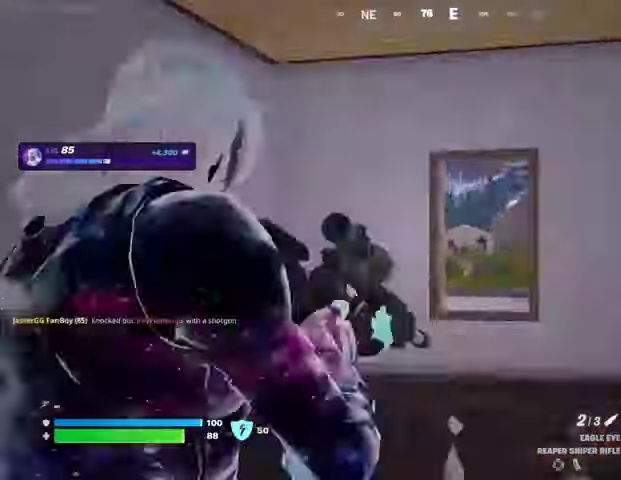
{"buttons": ["L2"], "left_stick": "down-right", "right_stick": "left", "events": [[133, "right_stick", "down"], [300, "right_stick", "center"], [400, "right_stick", "left"], [433, "left_stick", "down-right"]]}
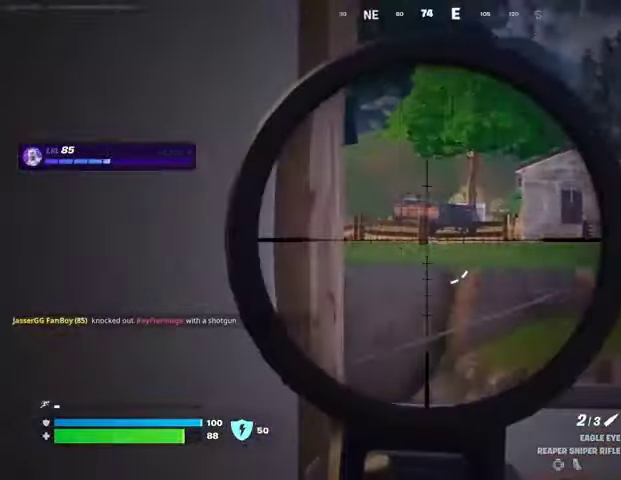
{"buttons": ["L2"], "left_stick": "down-right", "right_stick": "left", "events": []}
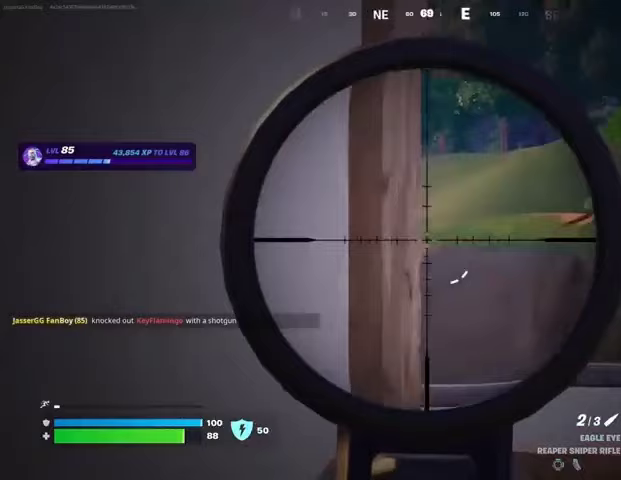
{"buttons": ["L2"], "left_stick": "down-right", "right_stick": "left", "events": []}
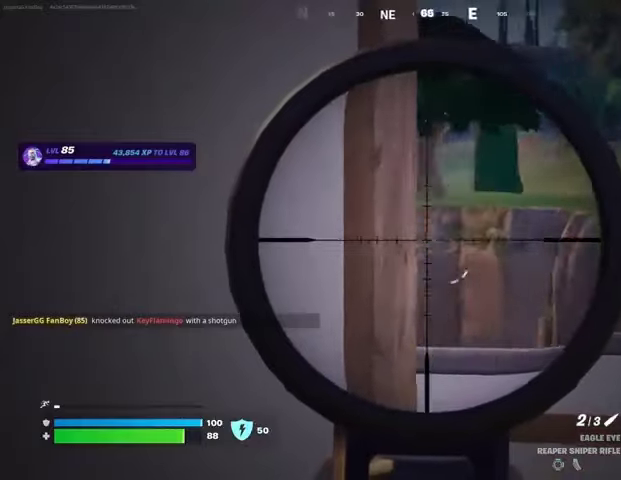
{"buttons": ["L2"], "left_stick": "down-right", "right_stick": "left", "events": []}
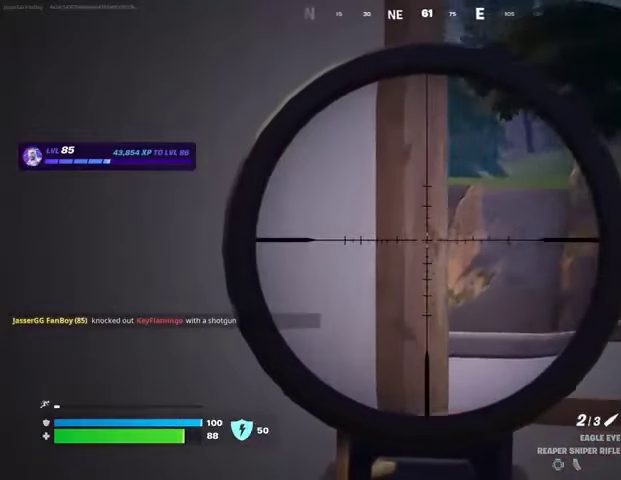
{"buttons": ["L2"], "left_stick": "down-right", "right_stick": "left", "events": []}
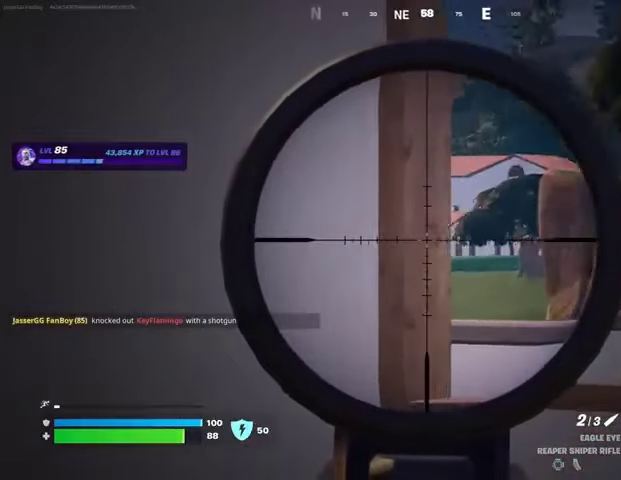
{"buttons": ["L2"], "left_stick": "right", "right_stick": "left", "events": [[200, "left_stick", "right"]]}
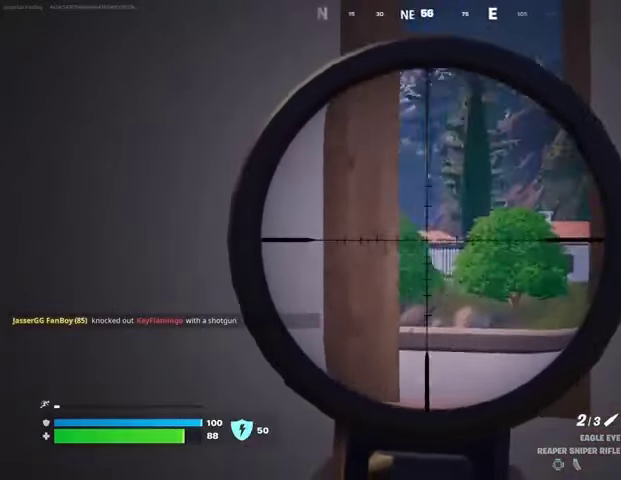
{"buttons": ["L2"], "left_stick": "right", "right_stick": "right", "events": [[433, "right_stick", "up"], [500, "right_stick", "right"]]}
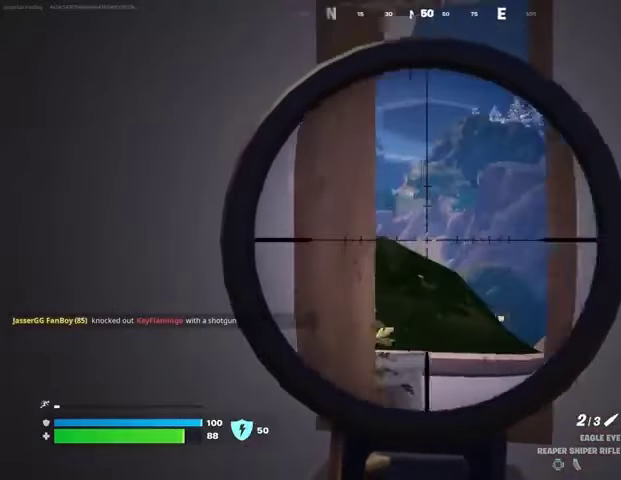
{"buttons": [], "left_stick": "up", "right_stick": "center", "events": [[33, "L2", "up"], [33, "left_stick", "up-right"], [100, "L3", "down"], [167, "L3", "up"], [233, "right_stick", "center"], [300, "left_stick", "up"]]}
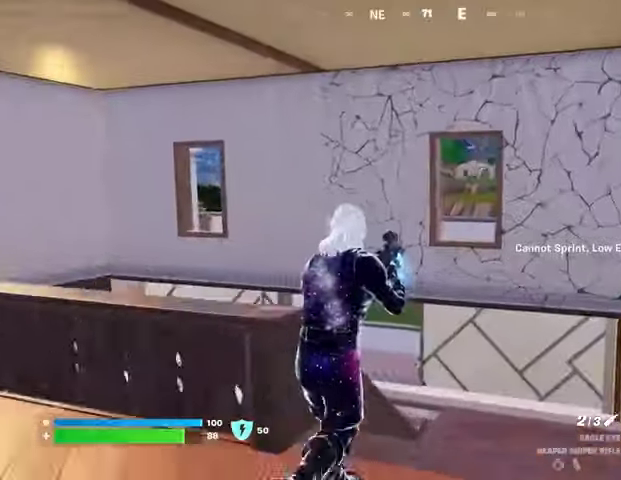
{"buttons": [], "left_stick": "left", "right_stick": "center", "events": [[200, "right_stick", "left"], [233, "left_stick", "up-right"], [267, "R1", "down"], [367, "R1", "up"], [433, "right_stick", "center"], [467, "left_stick", "left"]]}
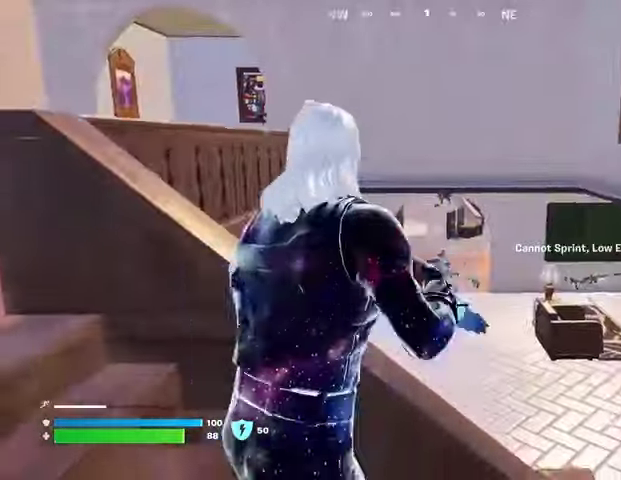
{"buttons": [], "left_stick": "left", "right_stick": "left", "events": [[133, "right_stick", "right"], [200, "right_stick", "center"], [300, "SQUARE", "down"], [367, "SQUARE", "up"], [500, "right_stick", "left"]]}
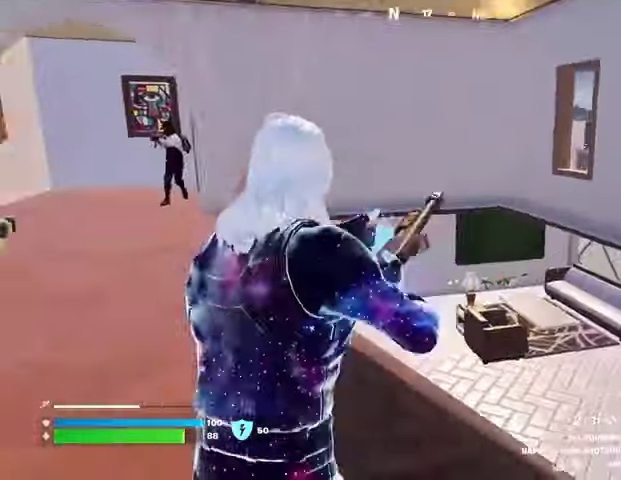
{"buttons": [], "left_stick": "right", "right_stick": "center", "events": [[67, "left_stick", "down-right"], [133, "right_stick", "up-left"], [167, "left_stick", "left"], [267, "right_stick", "center"], [400, "right_stick", "up"], [467, "R2", "down"], [467, "left_stick", "right"], [500, "R2", "up"], [500, "right_stick", "center"]]}
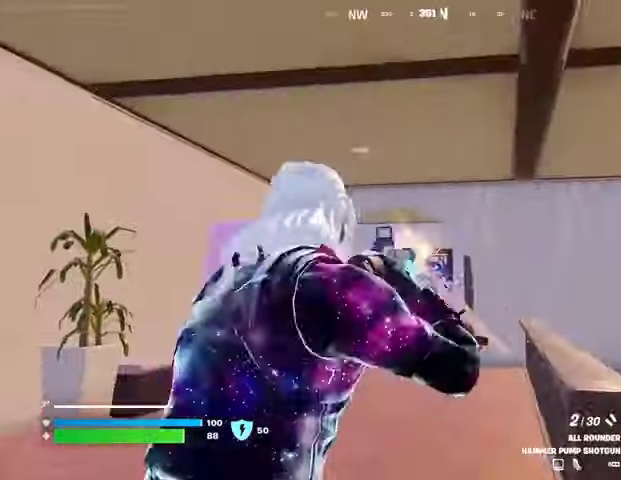
{"buttons": ["L2"], "left_stick": "center", "right_stick": "down-left", "events": [[33, "right_stick", "up"], [67, "L1", "down"], [67, "right_stick", "center"], [133, "L1", "up"], [367, "left_stick", "down-right"], [400, "L2", "down"], [467, "left_stick", "center"], [467, "right_stick", "down-left"]]}
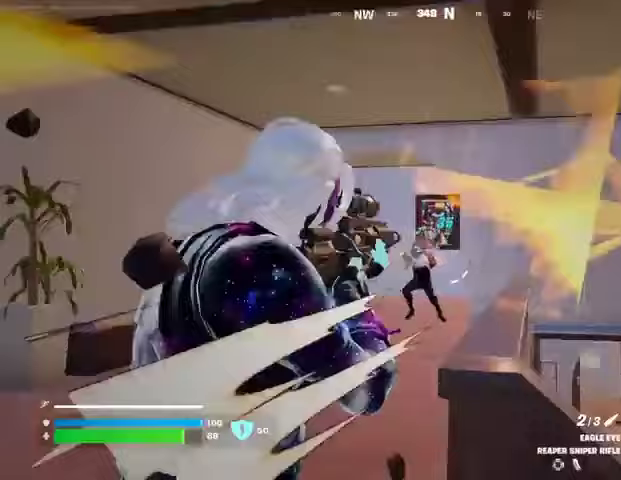
{"buttons": [], "left_stick": "up-left", "right_stick": "center", "events": [[33, "right_stick", "center"], [200, "right_stick", "left"], [233, "left_stick", "left"], [300, "R2", "down"], [300, "right_stick", "down"], [333, "L2", "up"], [333, "left_stick", "up-left"], [367, "L3", "down"], [400, "R2", "up"], [400, "right_stick", "down-left"], [467, "L3", "up"], [500, "right_stick", "center"]]}
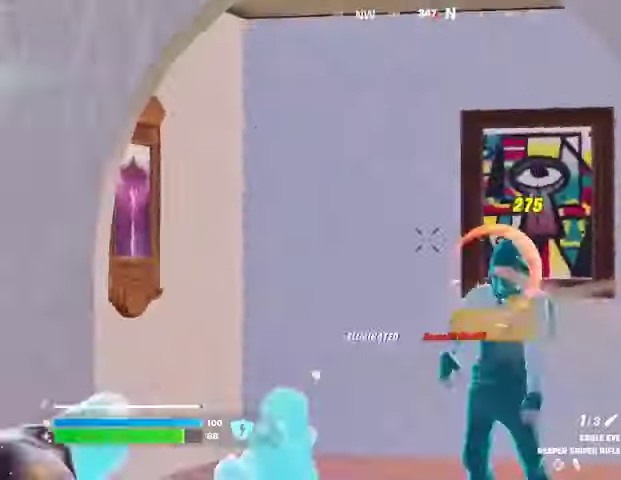
{"buttons": [], "left_stick": "up", "right_stick": "center", "events": [[200, "left_stick", "up"], [233, "right_stick", "down-right"], [367, "right_stick", "center"]]}
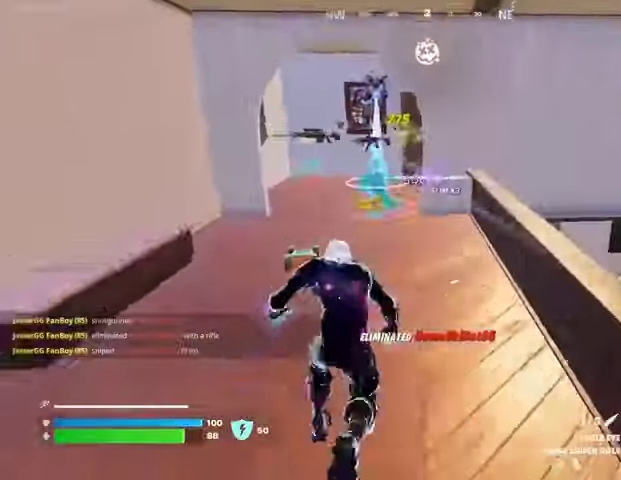
{"buttons": [], "left_stick": "up", "right_stick": "center", "events": []}
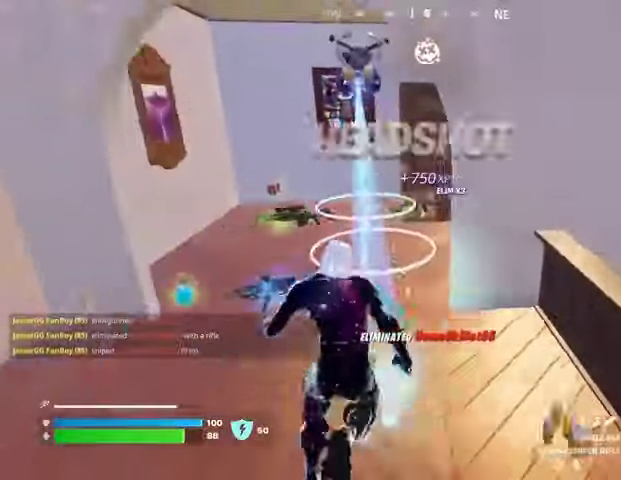
{"buttons": [], "left_stick": "up", "right_stick": "right", "events": [[200, "right_stick", "right"]]}
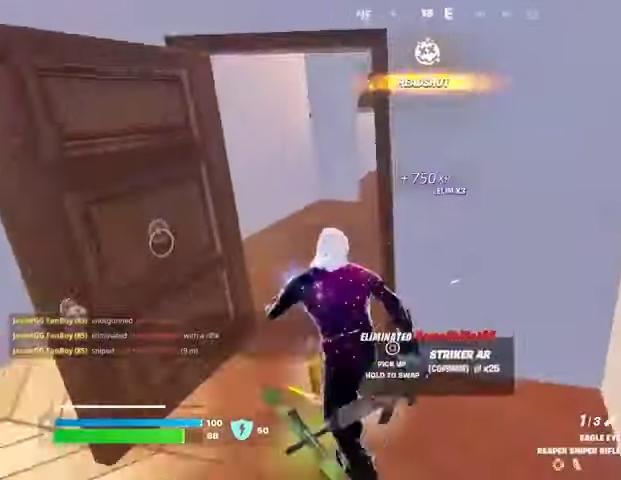
{"buttons": ["R1"], "left_stick": "up", "right_stick": "center", "events": [[67, "right_stick", "center"], [333, "R1", "down"], [400, "R1", "up"], [467, "R1", "down"]]}
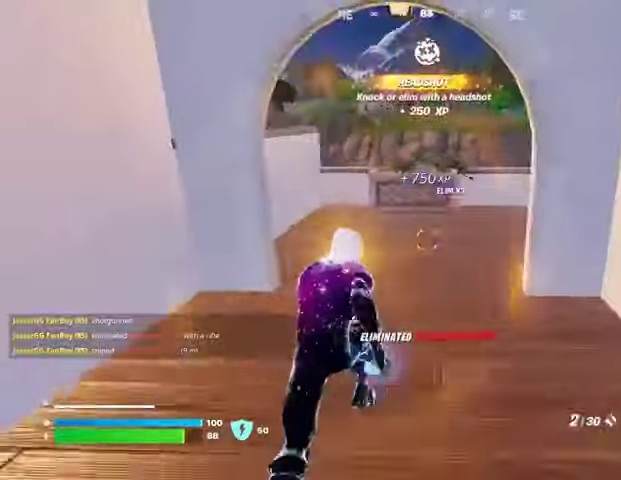
{"buttons": [], "left_stick": "up", "right_stick": "center", "events": [[67, "R1", "up"], [133, "left_stick", "up-right"], [267, "right_stick", "left"], [367, "left_stick", "up"], [433, "right_stick", "center"]]}
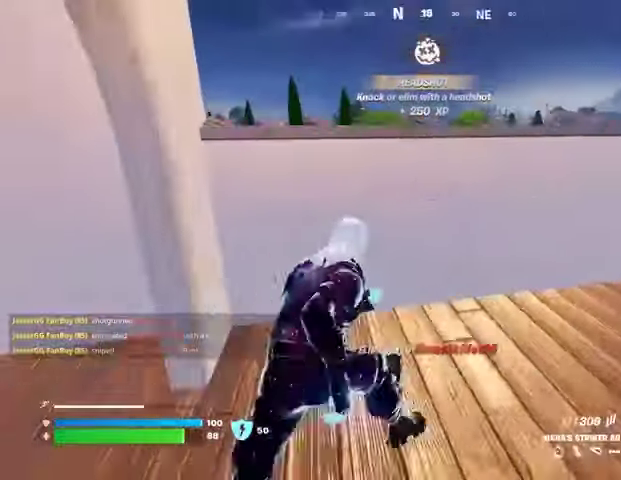
{"buttons": [], "left_stick": "up", "right_stick": "center", "events": [[33, "CROSS", "down"], [100, "CROSS", "up"], [100, "left_stick", "center"], [100, "right_stick", "left"], [200, "right_stick", "center"], [400, "SQUARE", "down"], [433, "SQUARE", "up"], [467, "left_stick", "up"]]}